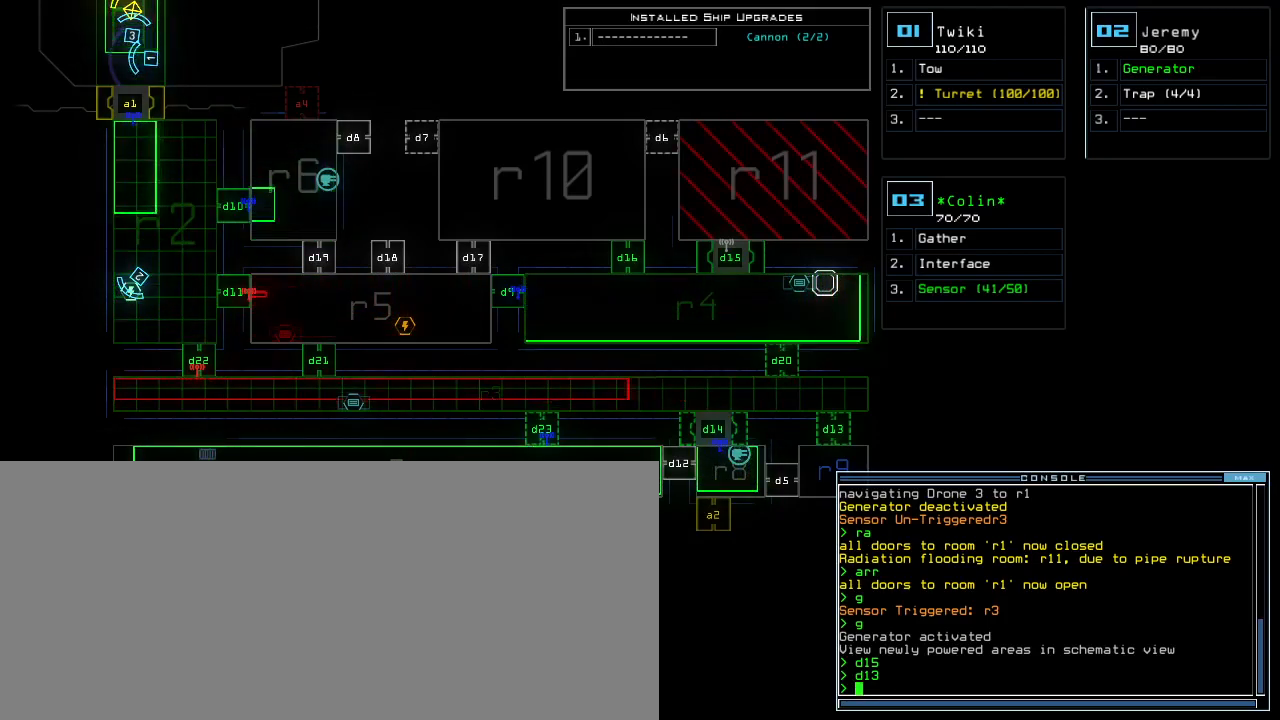
Gameplay with keyboard; each line is a JSON object with the keys held at the frame after it. "events" lists presses ("down") and releases ("up") of ".", "0", "1", "2", "3", "4", "5", "6", "7", "8", "9", "a", "b", "backspace", "c", "caps_lock", "comma", "ctrl_l", "ctrl_r", "d", "down", "e", "equals", "escape", "f", "f8", "g", "h", "i", "j", "k", "l", "left", "m", "minus", "n", "o", "p", "q", "quote", "r", "return", "right", "s", "semicolon", "shift_l", "shift_r", "space", "t", "tab", "tilde", "u", "up", "v", "w", "x", "y" and "z" between this image and that frame as [ms after this image, input, new state], when the widget could be followed in between. No other keys are recorded. Mouse input is not recorded. Not read: other_keys.
{"keys": ["1"], "events": [[300, "d", "down"], [383, "d", "up"], [500, "1", "down"]]}
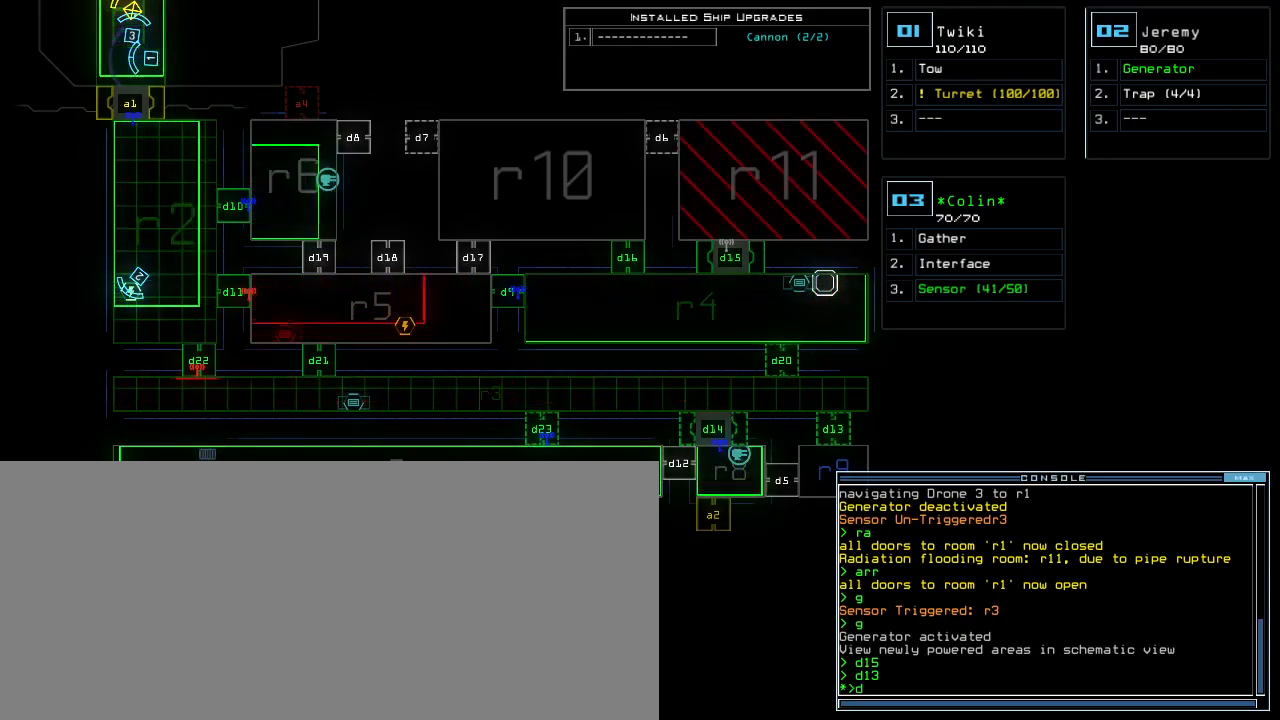
{"keys": [], "events": [[83, "1", "up"], [267, "5", "down"], [367, "5", "up"]]}
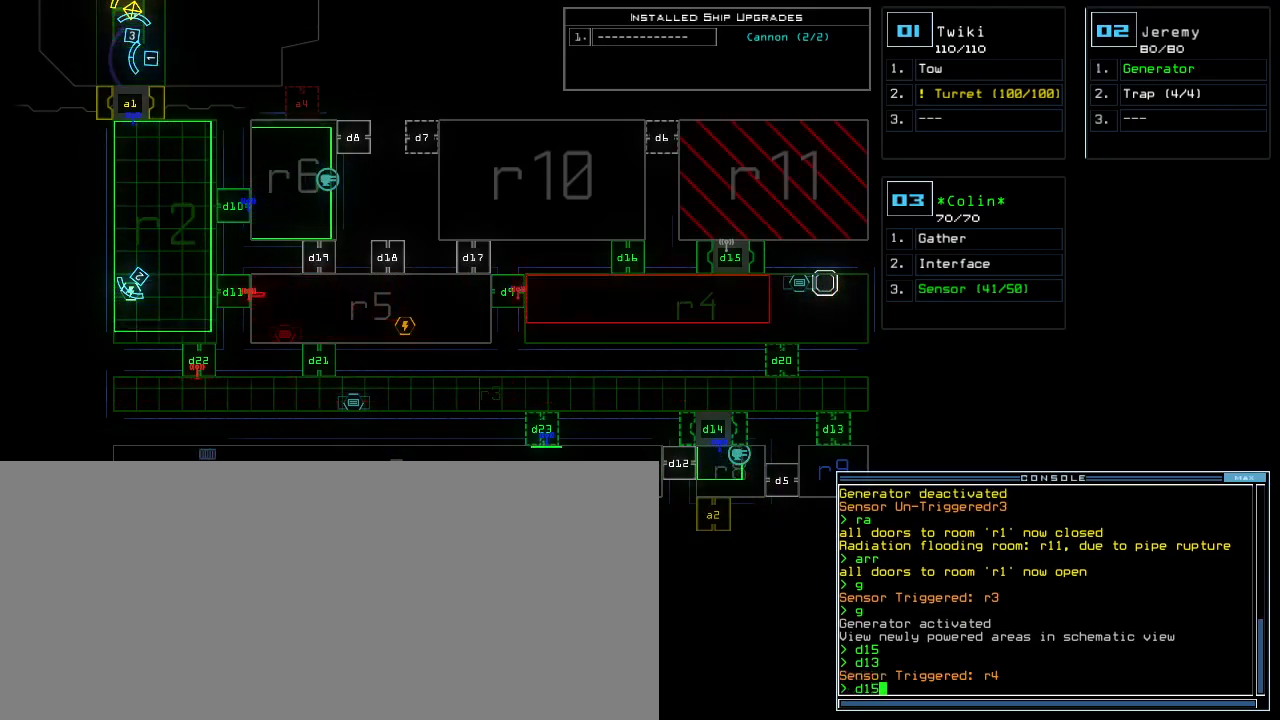
{"keys": [], "events": []}
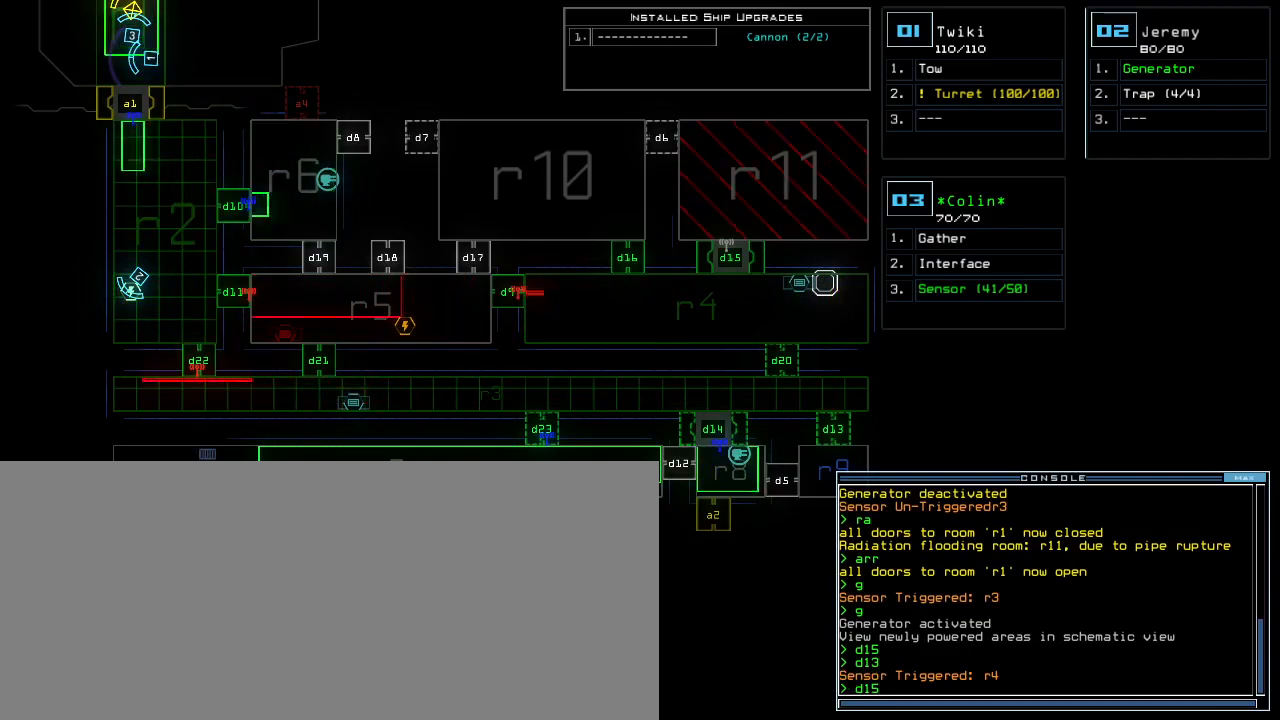
{"keys": [], "events": []}
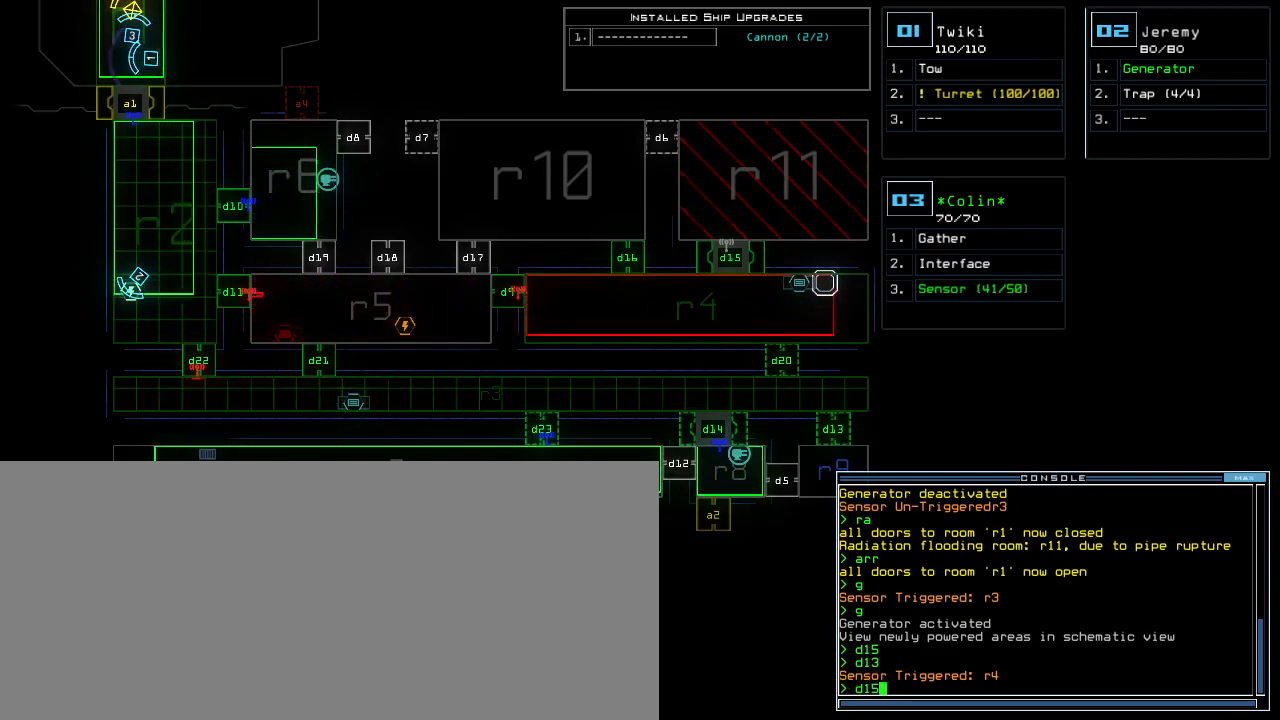
{"keys": [], "events": []}
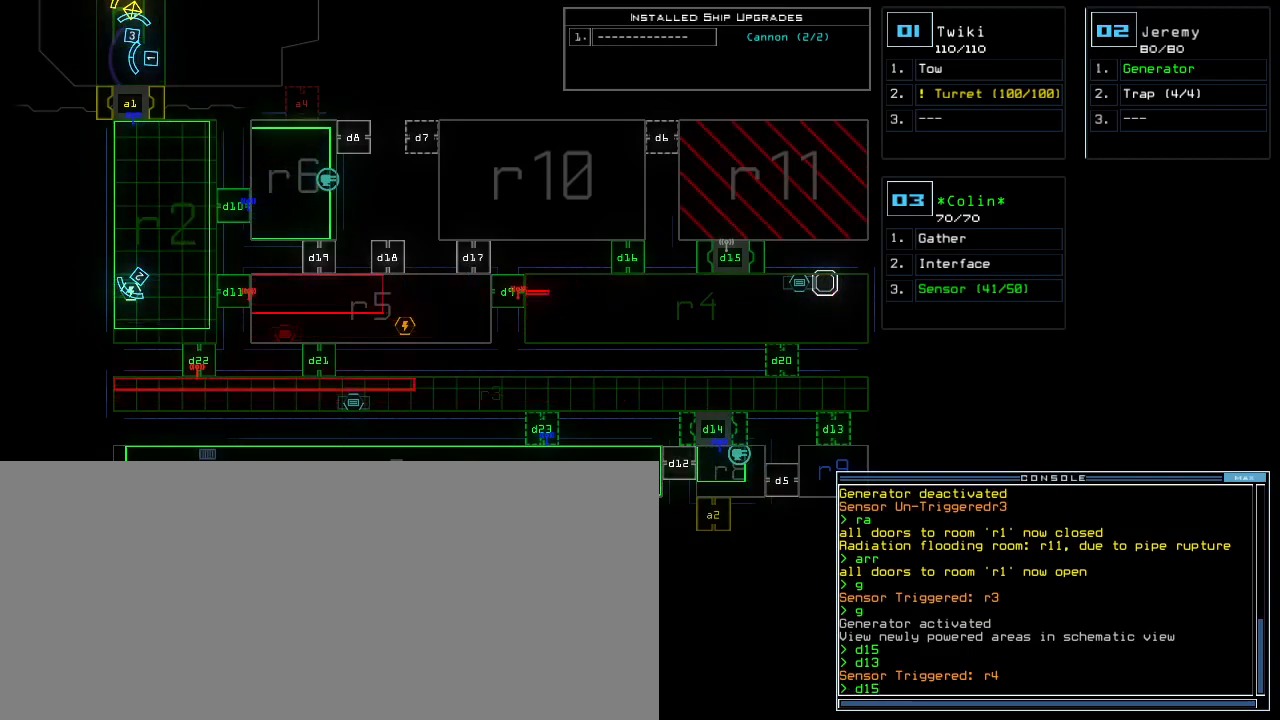
{"keys": [], "events": [[133, "return", "down"], [200, "return", "up"]]}
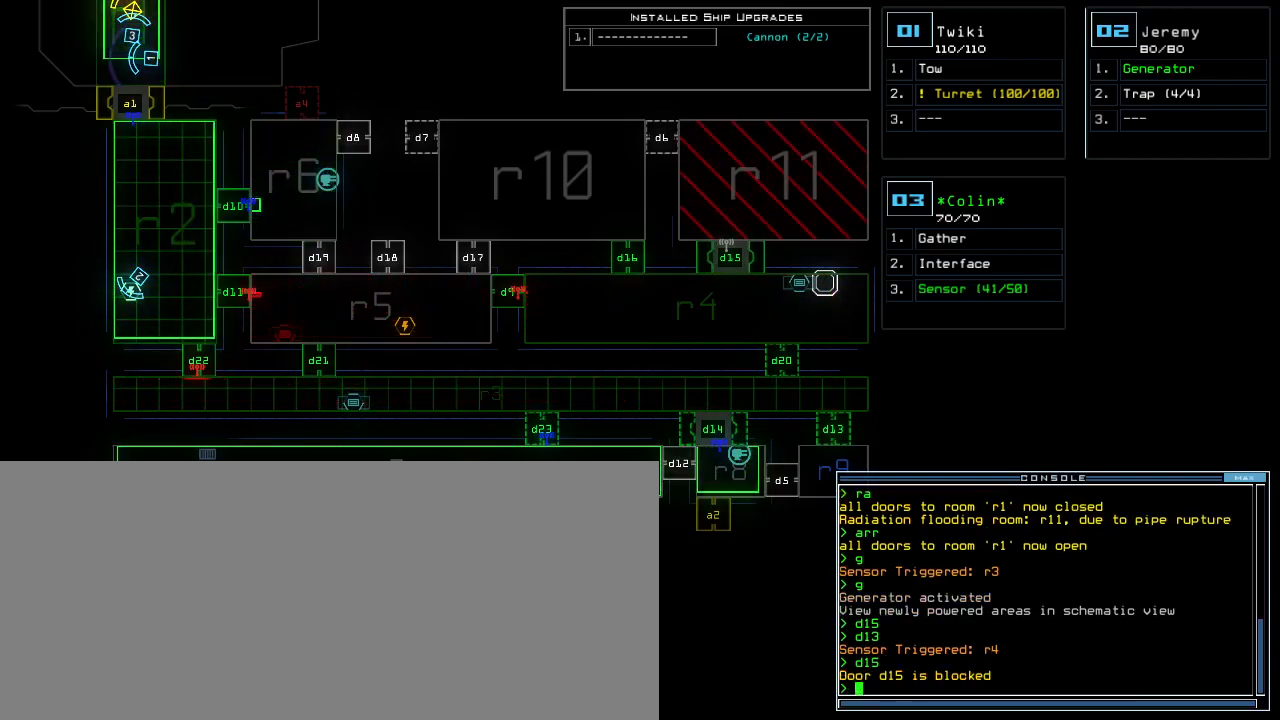
{"keys": [], "events": []}
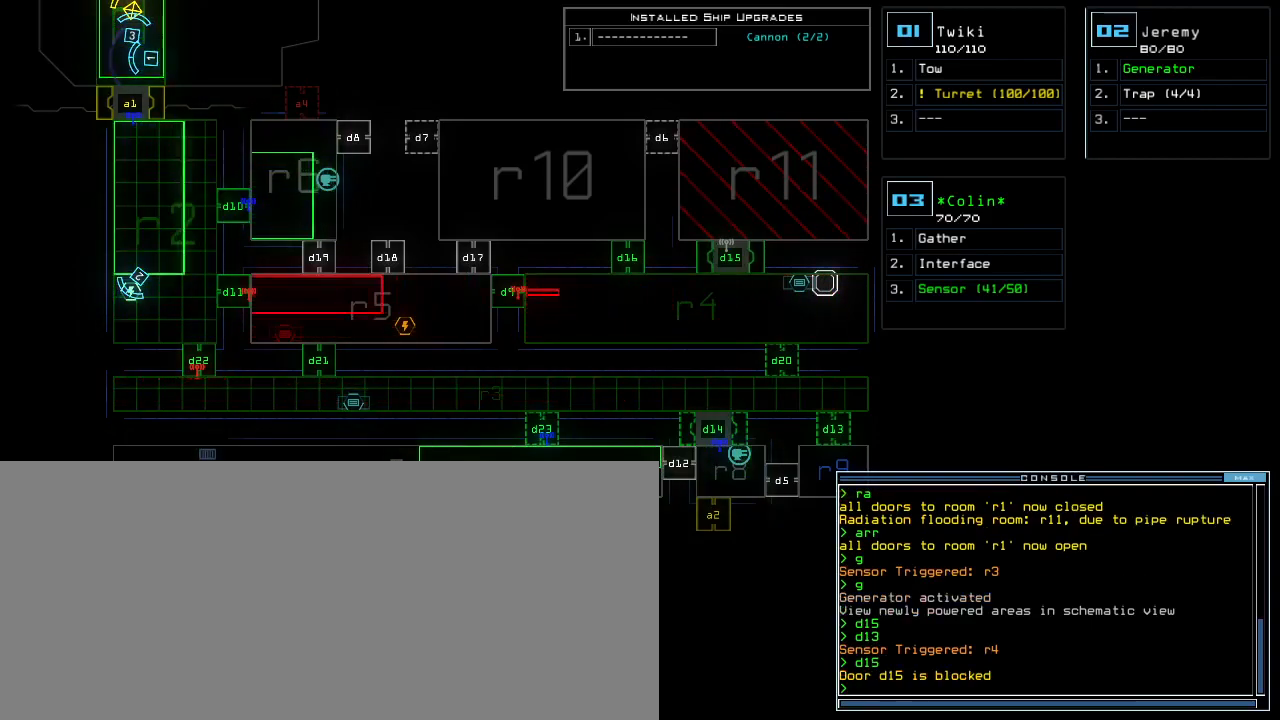
{"keys": [], "events": []}
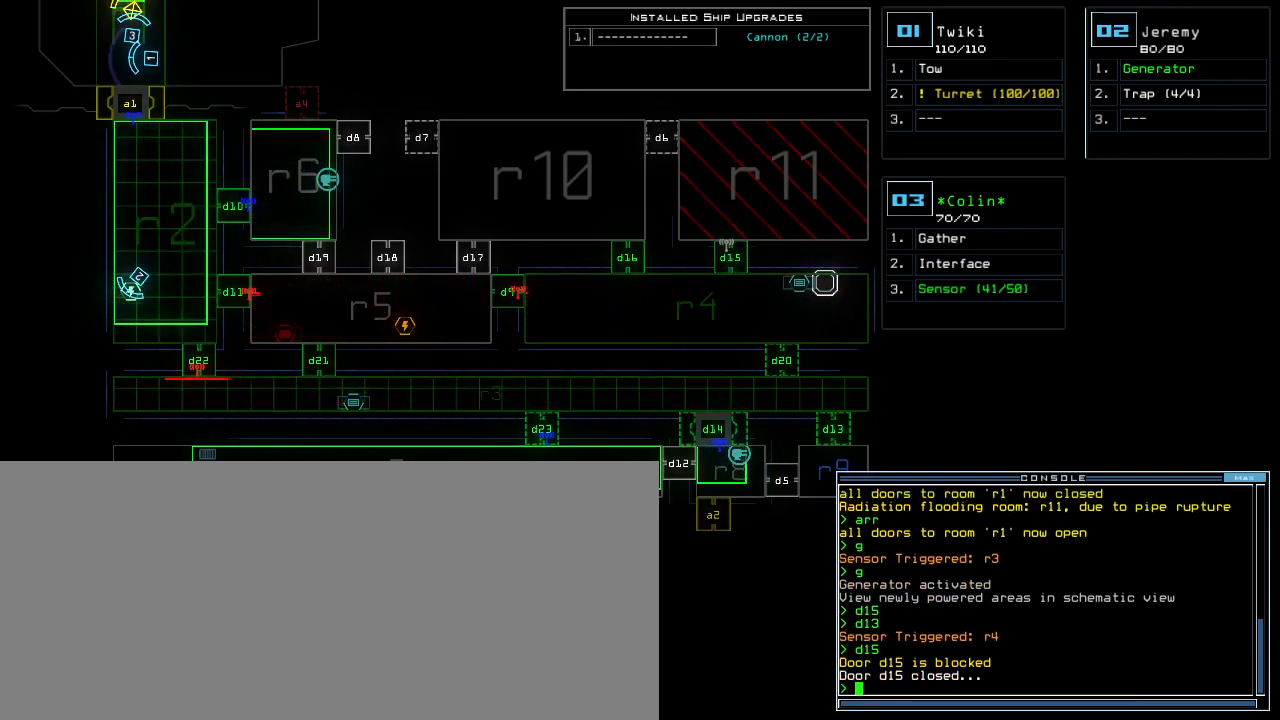
{"keys": [], "events": []}
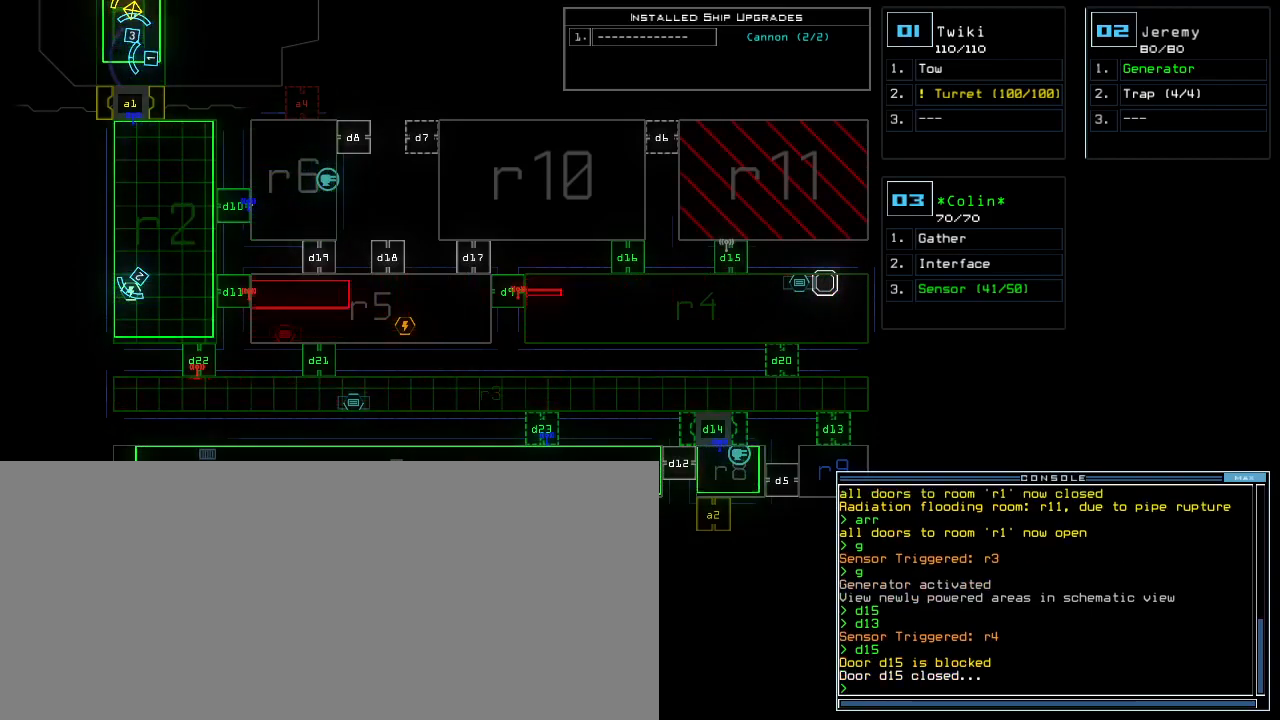
{"keys": [], "events": []}
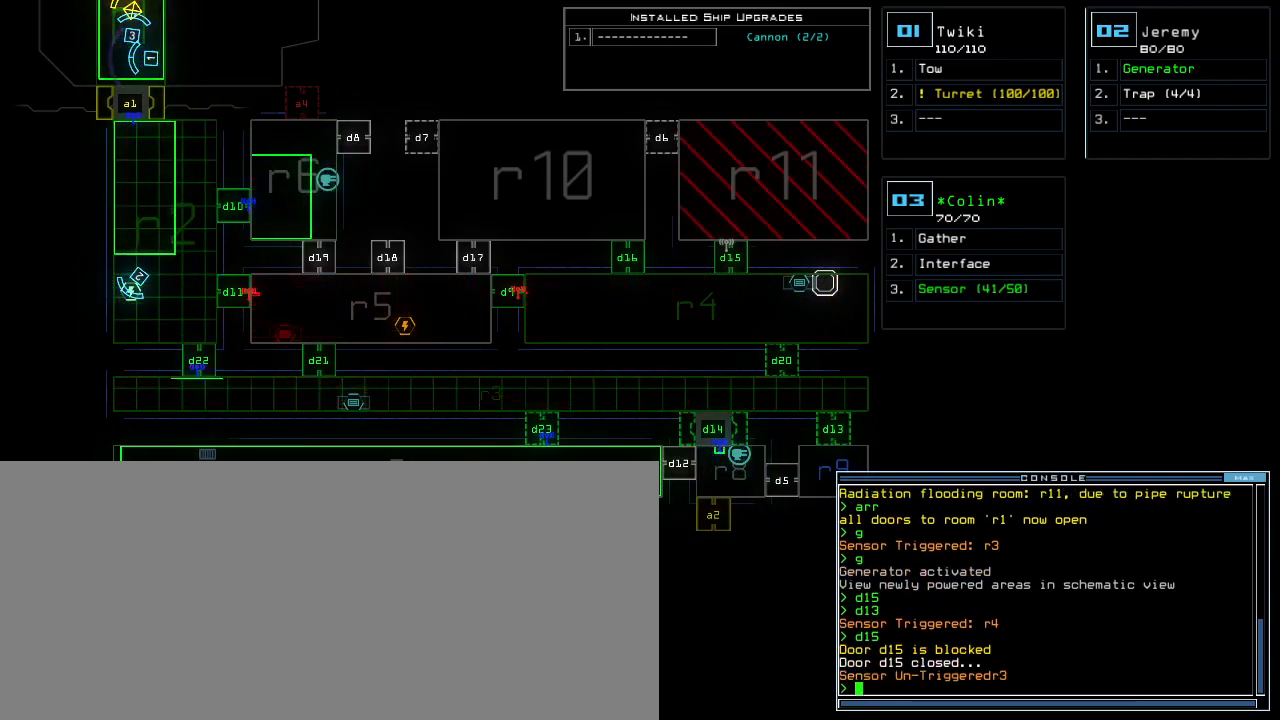
{"keys": [], "events": []}
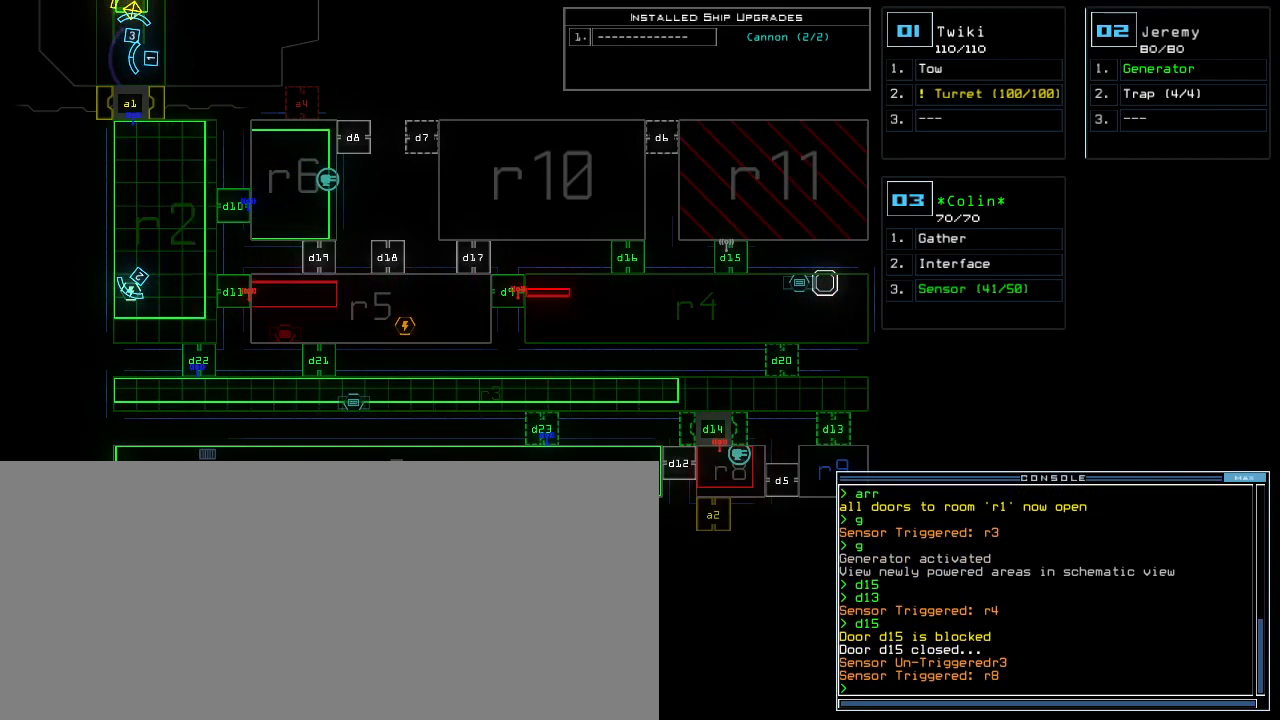
{"keys": [], "events": []}
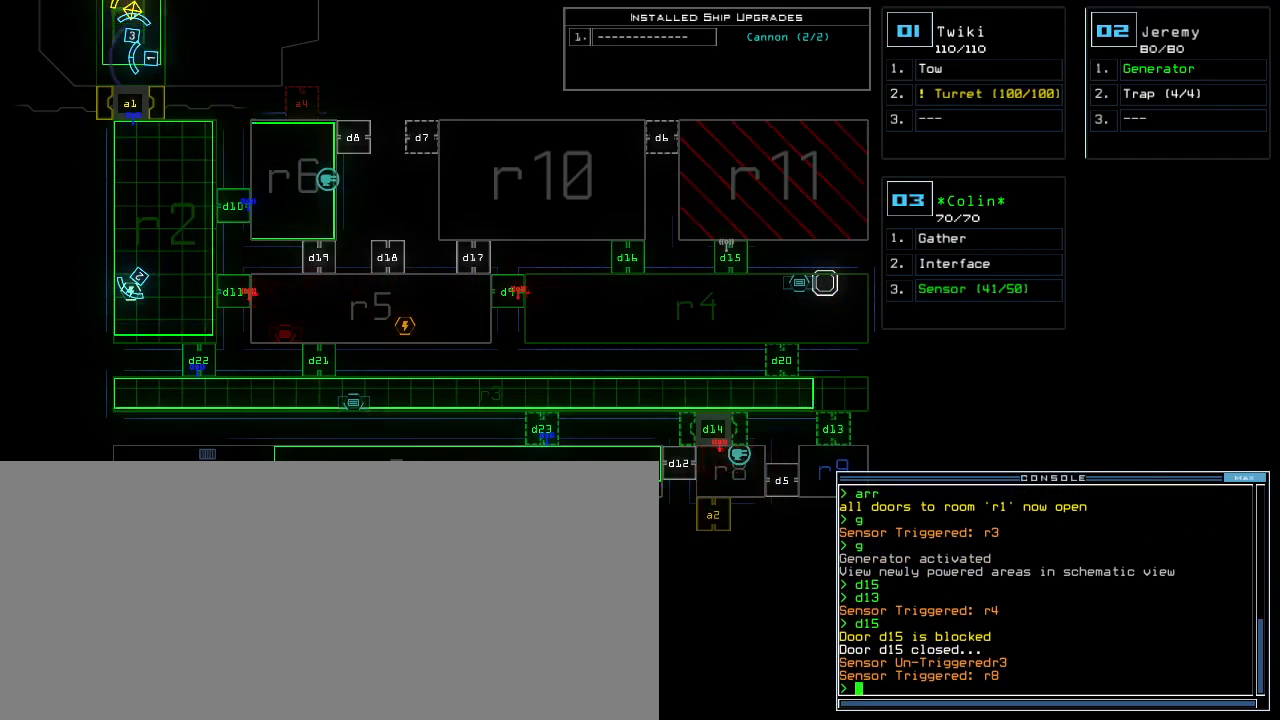
{"keys": ["1"], "events": [[250, "d", "down"], [333, "d", "up"], [450, "1", "down"]]}
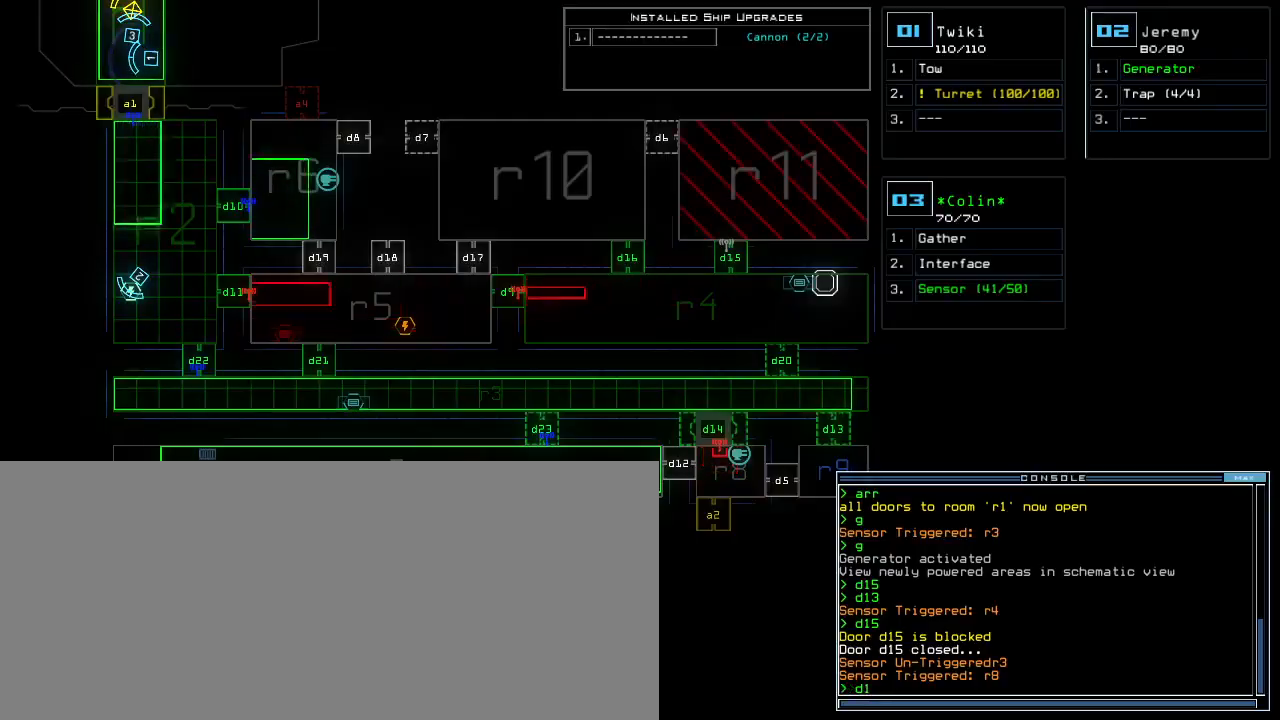
{"keys": [], "events": [[17, "1", "up"], [250, "4", "down"], [300, "return", "down"], [317, "4", "up"], [350, "return", "up"]]}
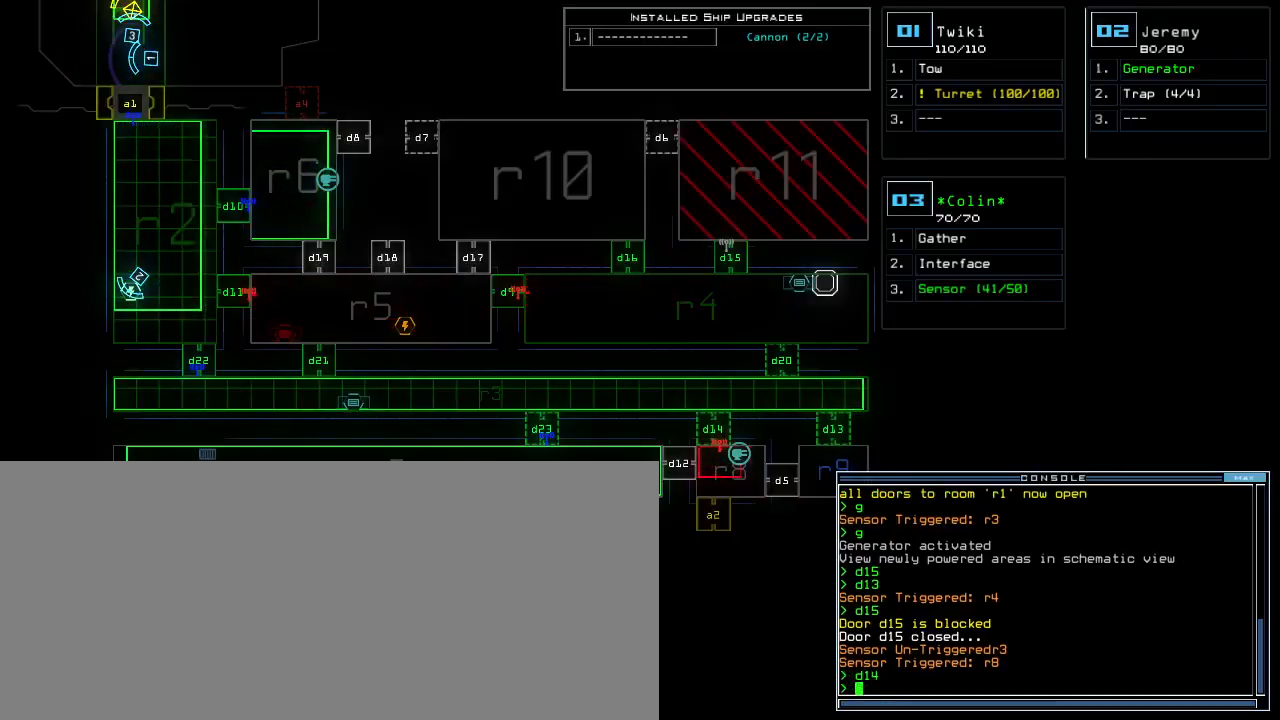
{"keys": [], "events": []}
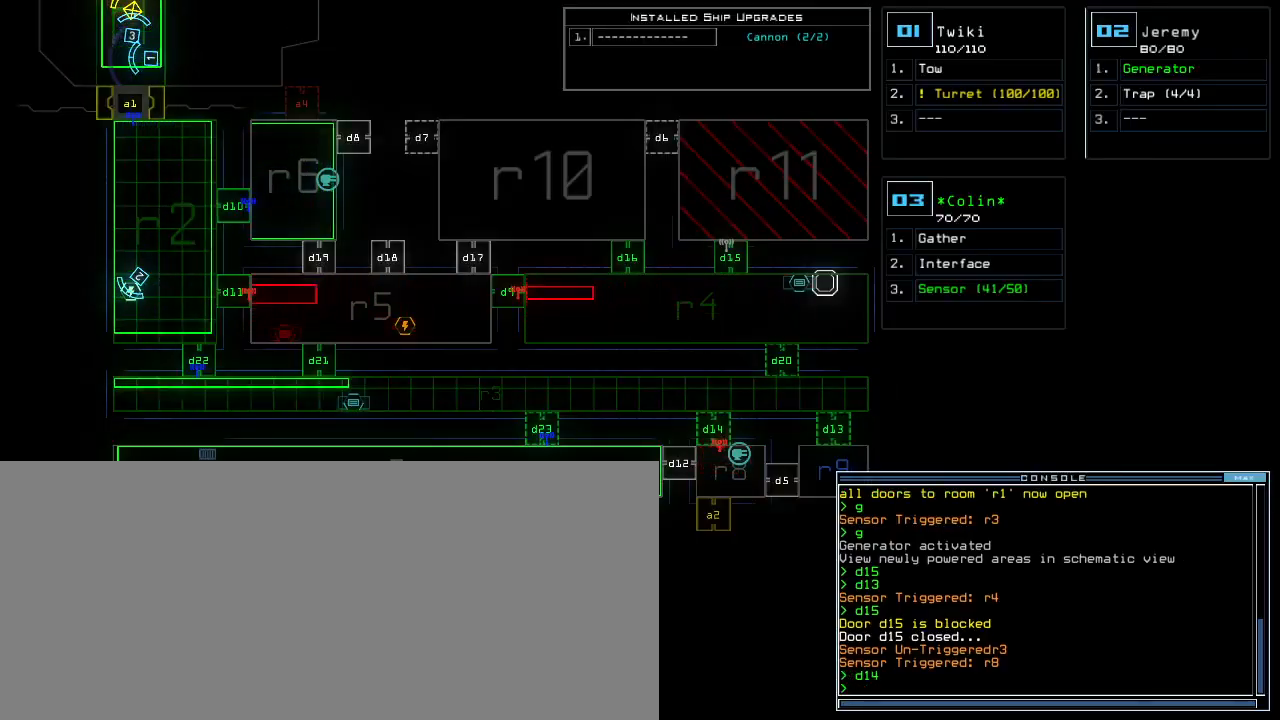
{"keys": [], "events": []}